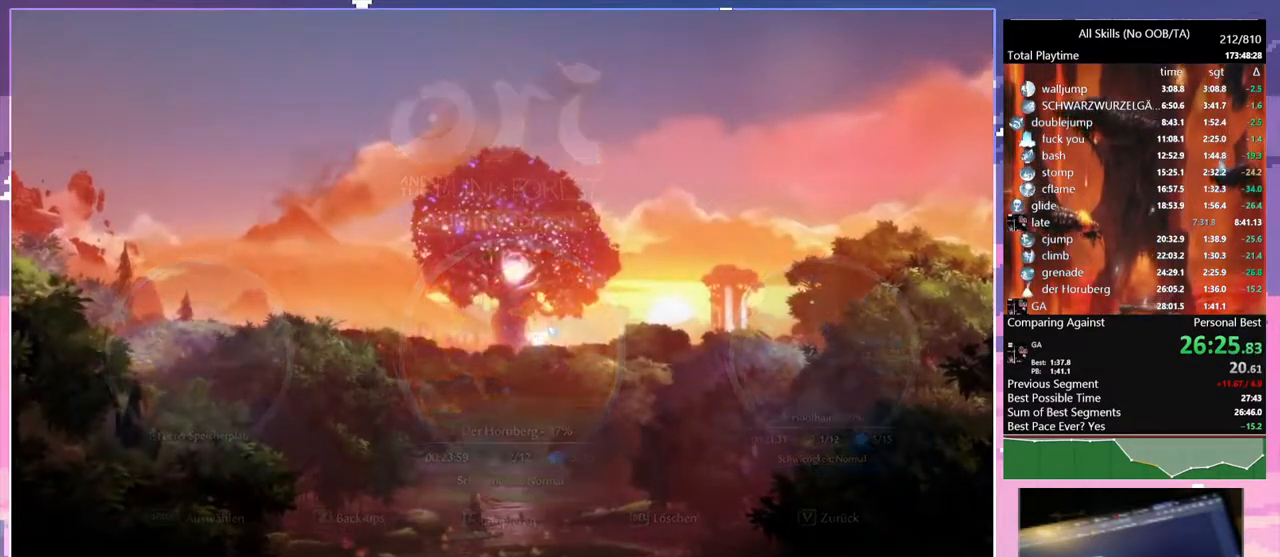
Gameplay with keyboard and mouse; each line is a JSON object with the keys and mouse buttons held at the frame after it. "events" lists presses ("down") and releases ("up") of "1", "6", "a", "c", "ctrl", "d", "e", "escape", "f", "r", "s", "shift", "space", "t", "v", "w", "mouse_left", "mouse_wheel", "mouse_right", "mouse_mb4" and "mouse_mb5" between this image and that frame as [ms after this image, input, new state], when the widget could be followed in between. "mouse_left", "mouse_wheel", "mouse_right", "mouse_mb4", "mouse_mb5" = the "left", "wheel", "right", "mb4", "mb5" buttons of the "mouse" list. No other keys are recorded. "wheel" means that the mouse wheel is clicked or scrolled. Mouse movement is not recorded.
{"keys": [], "mouse": [], "events": []}
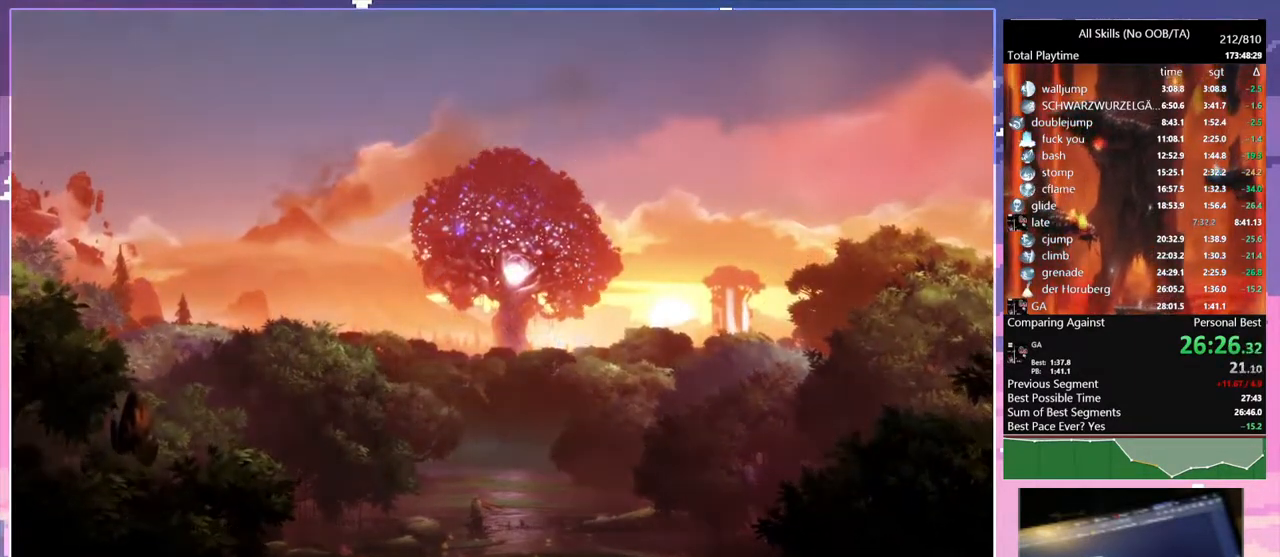
{"keys": [], "mouse": [], "events": []}
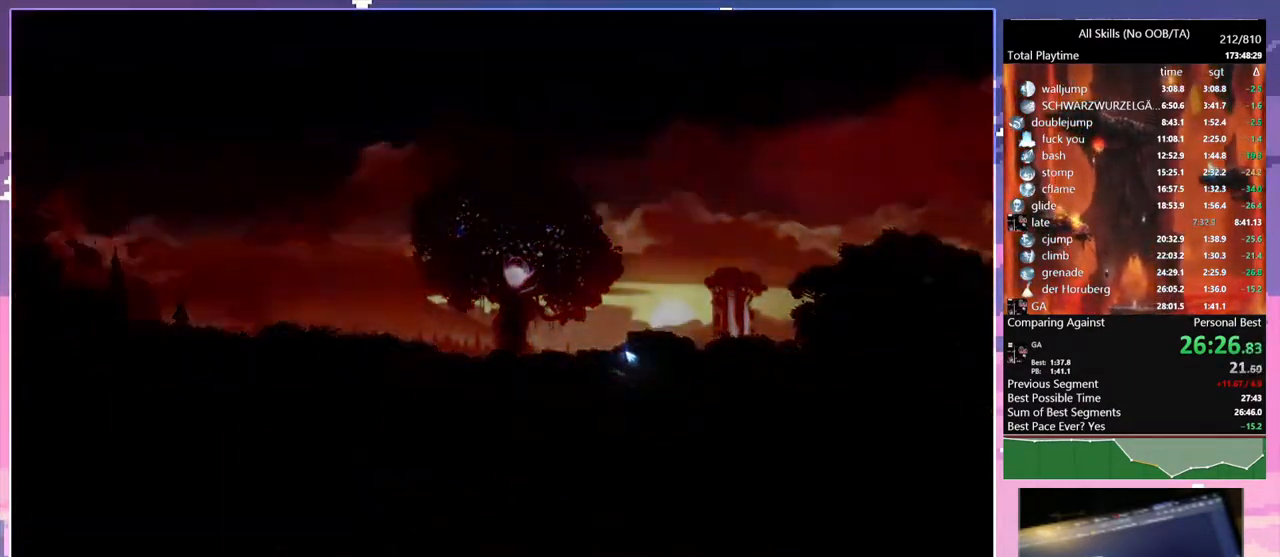
{"keys": [], "mouse": [], "events": []}
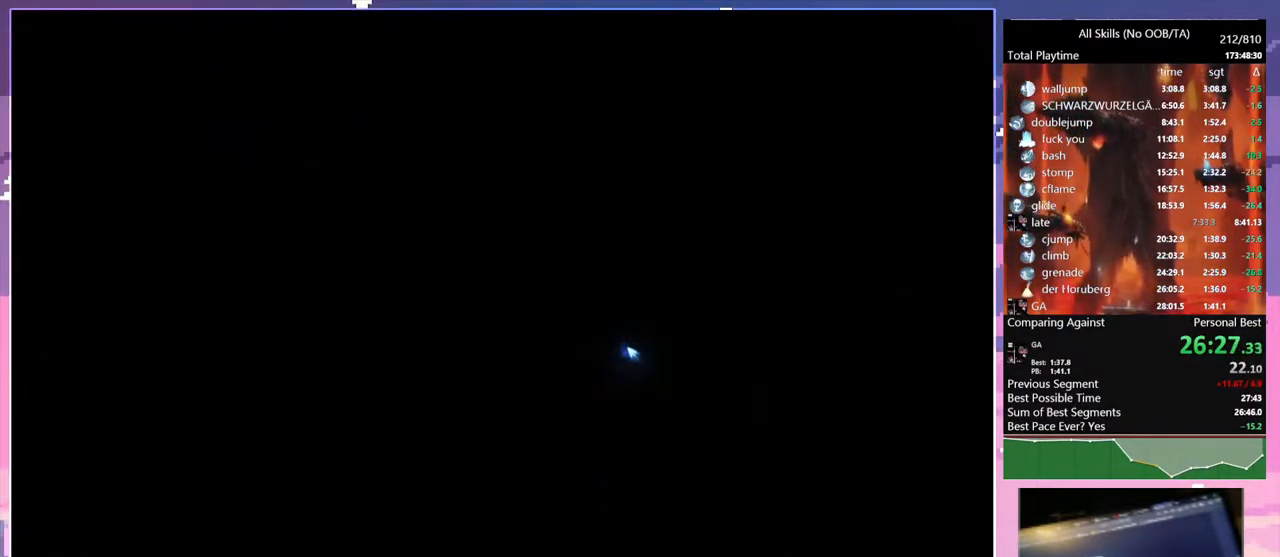
{"keys": ["d", "e"], "mouse": [], "events": [[33, "e", "down"], [67, "d", "down"]]}
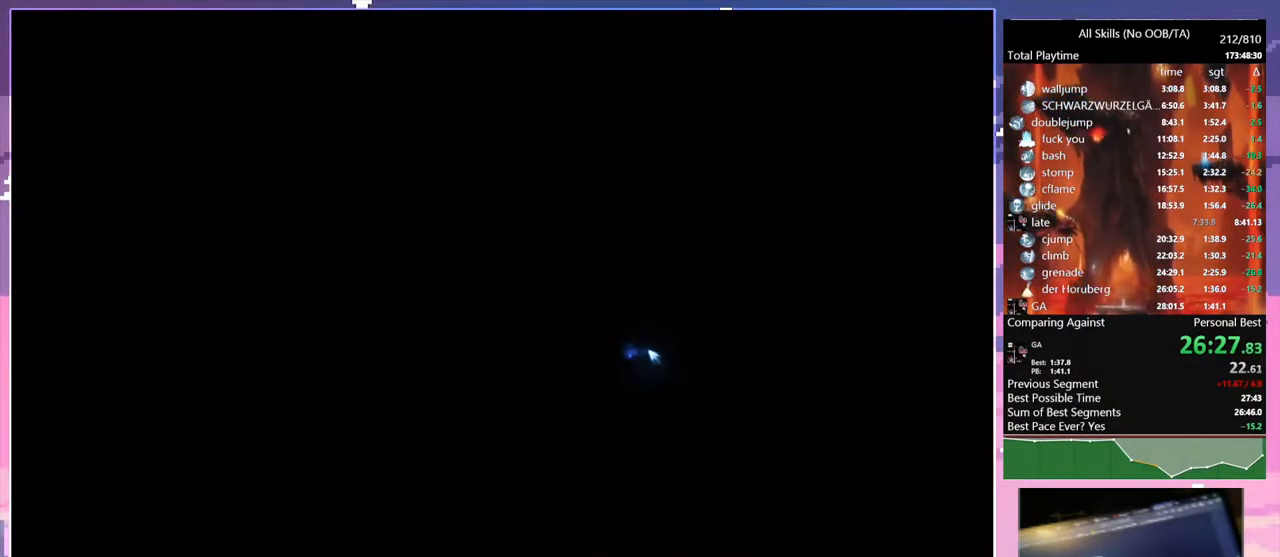
{"keys": ["d", "e"], "mouse": [], "events": []}
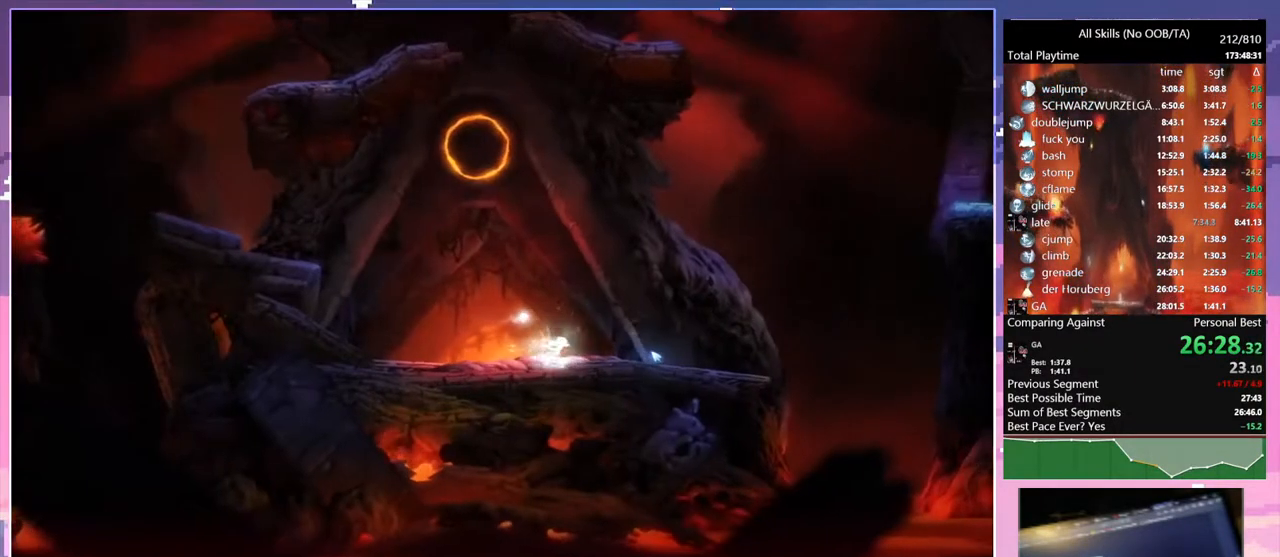
{"keys": ["e", "space"], "mouse": [], "events": [[133, "a", "down"], [183, "d", "up"], [317, "space", "down"], [383, "a", "up"]]}
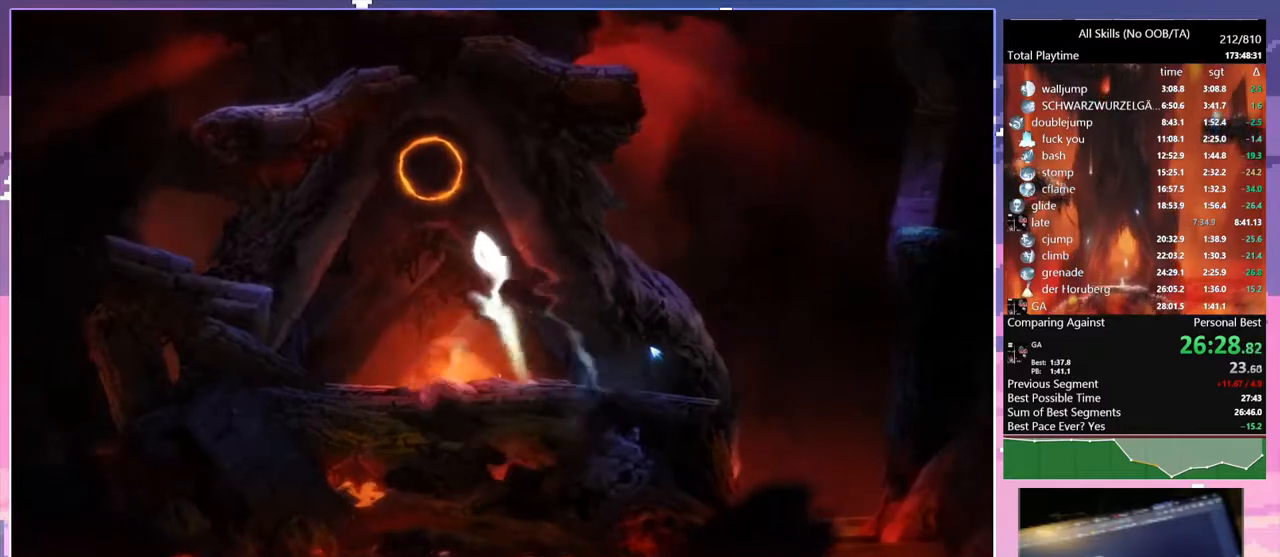
{"keys": [], "mouse": [], "events": [[33, "a", "down"], [183, "a", "up"], [383, "e", "up"], [483, "space", "up"]]}
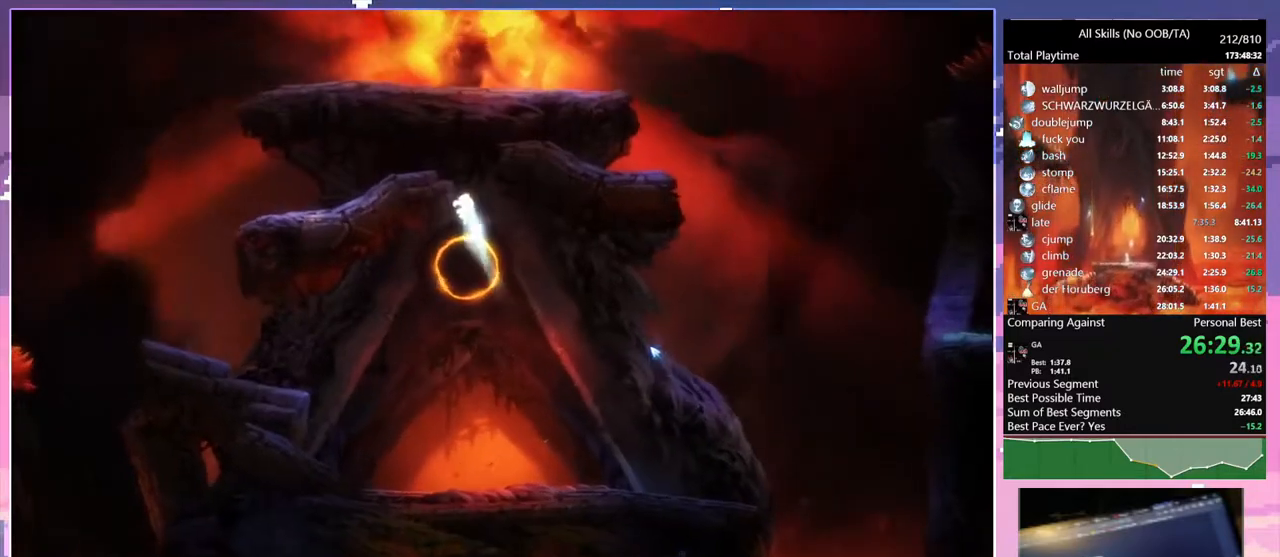
{"keys": ["d", "space"], "mouse": [], "events": [[67, "a", "down"], [67, "space", "down"], [233, "space", "up"], [317, "a", "up"], [317, "d", "down"], [317, "space", "down"]]}
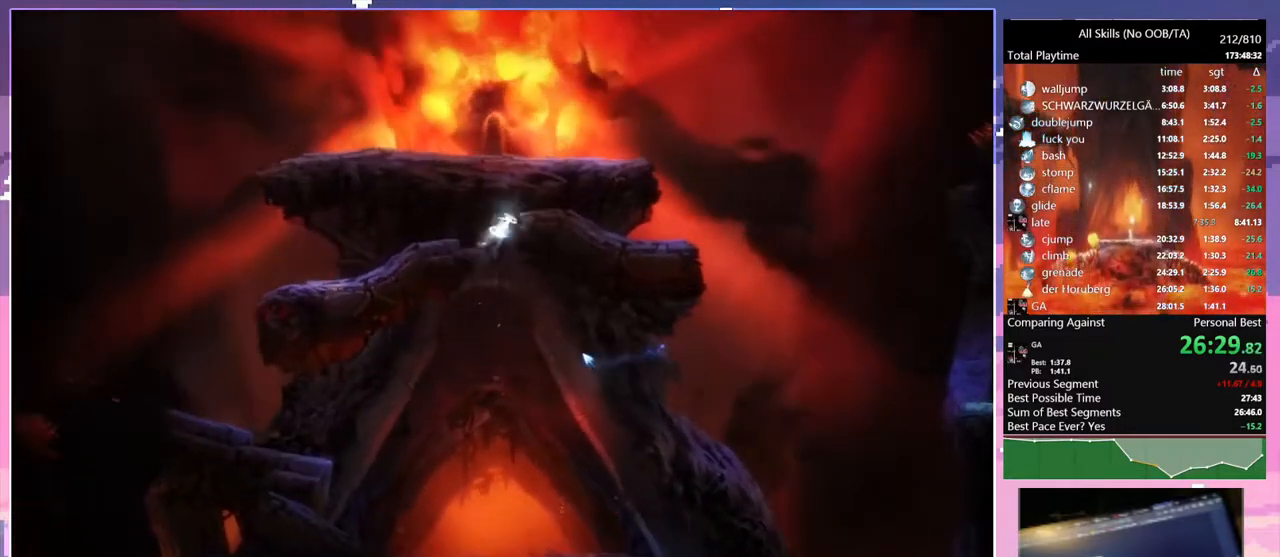
{"keys": ["space"], "mouse": [], "events": [[67, "space", "up"], [83, "a", "down"], [100, "space", "down"], [133, "d", "up"], [200, "a", "up"], [333, "space", "up"], [400, "space", "down"]]}
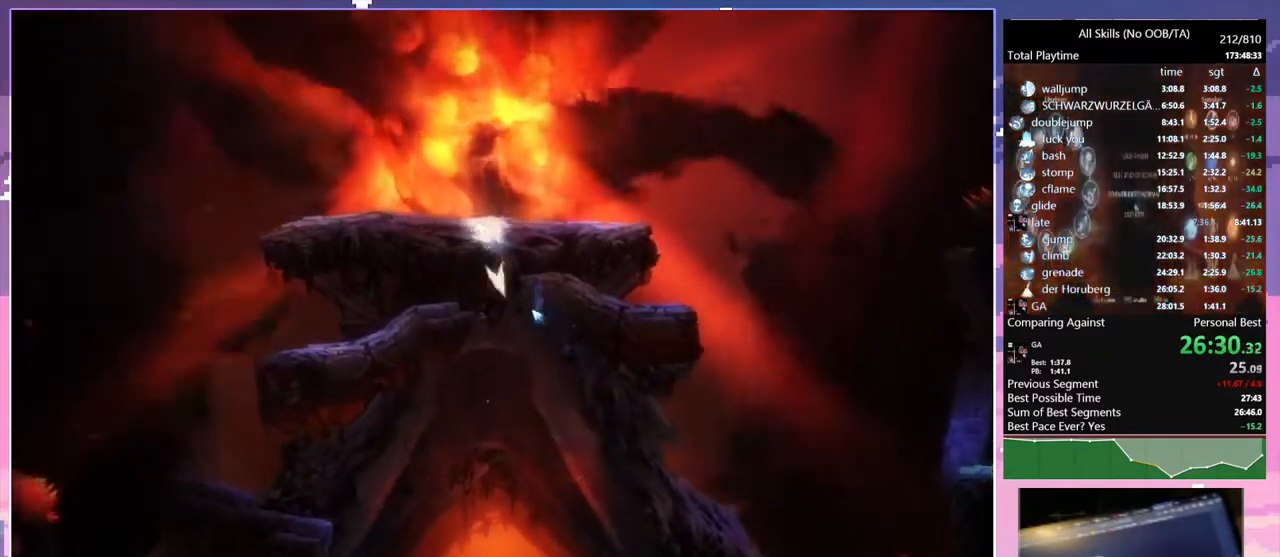
{"keys": [], "mouse": [], "events": [[17, "a", "down"], [67, "space", "up"], [133, "a", "up"]]}
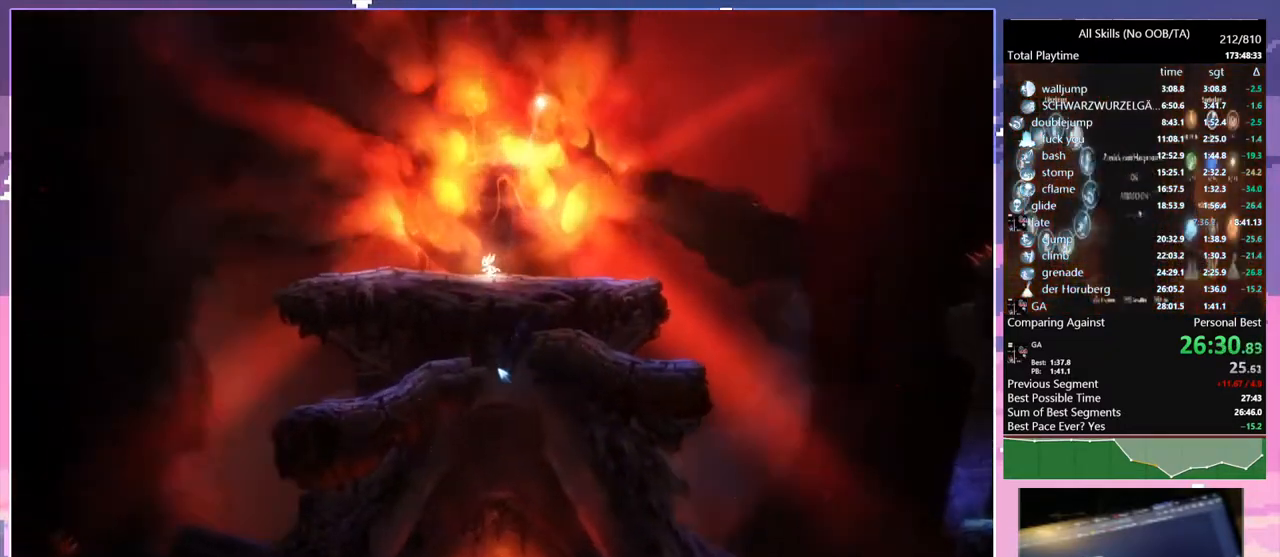
{"keys": ["w"], "mouse": [], "events": [[83, "w", "down"], [100, "mouse_left", "down"], [133, "w", "up"], [233, "mouse_left", "up"], [450, "w", "down"]]}
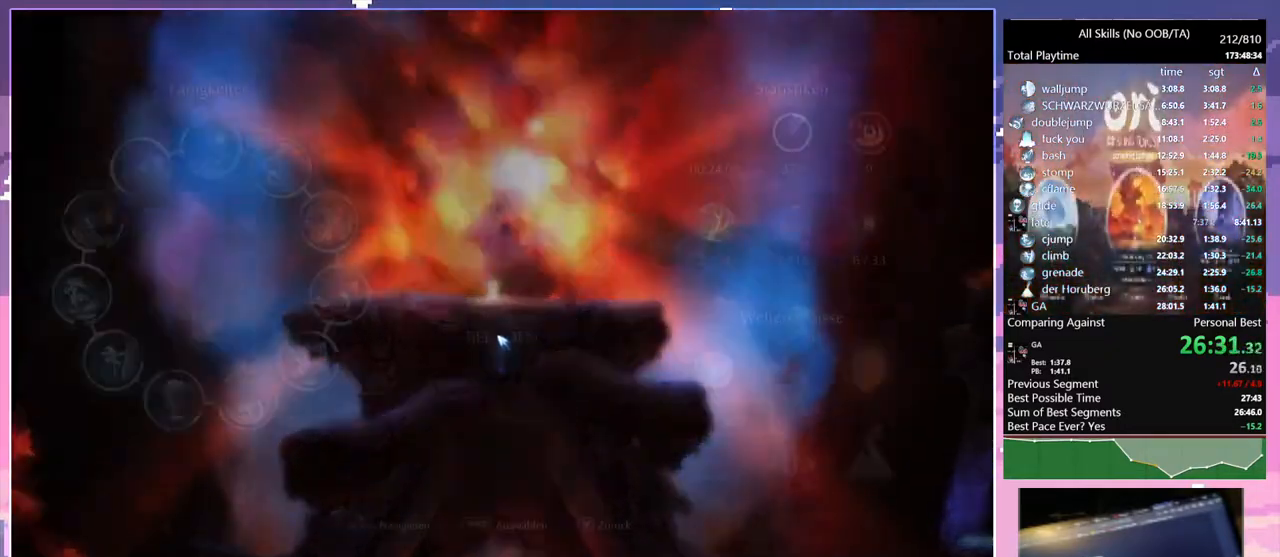
{"keys": [], "mouse": [], "events": [[33, "mouse_left", "down"], [33, "w", "up"], [133, "mouse_left", "up"]]}
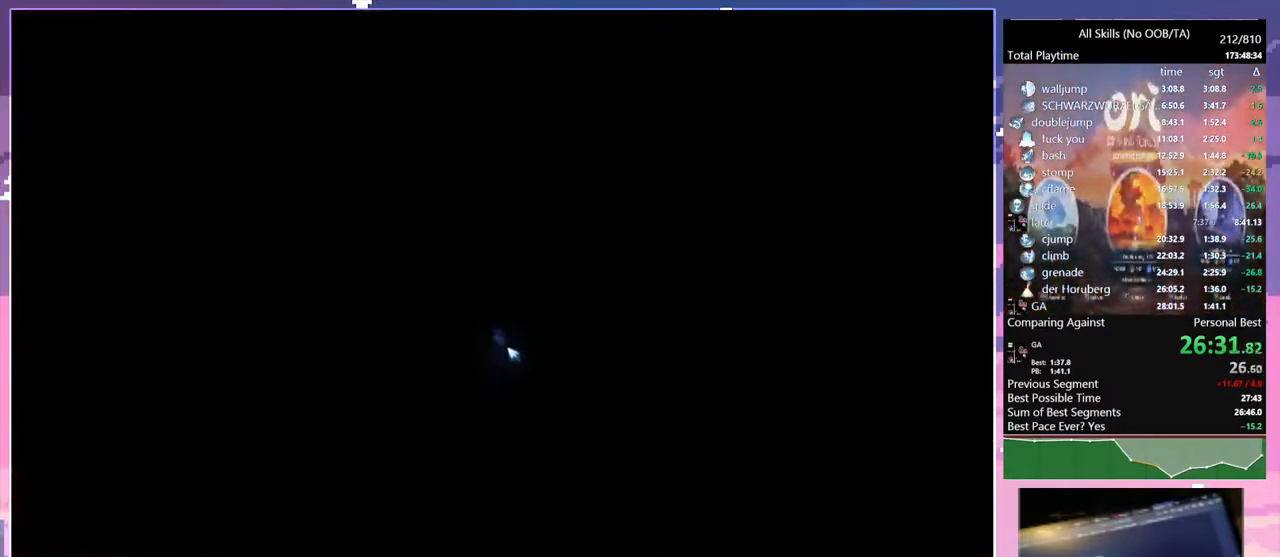
{"keys": [], "mouse": [], "events": [[233, "mouse_left", "down"], [367, "mouse_left", "up"], [383, "mouse_left", "down"], [483, "mouse_left", "up"]]}
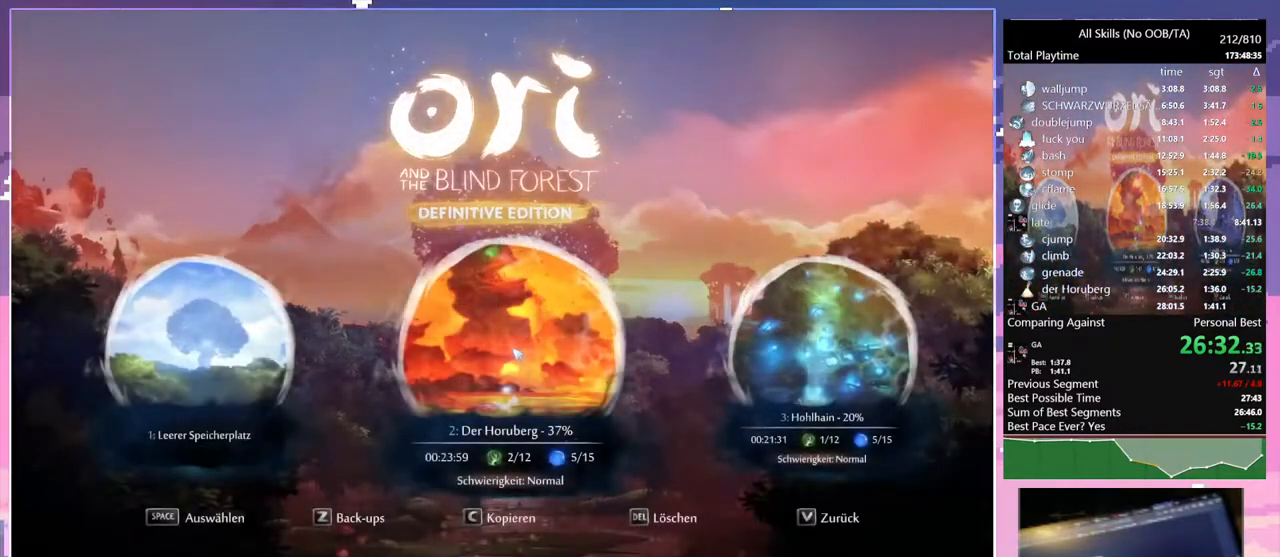
{"keys": [], "mouse": [], "events": [[17, "mouse_left", "down"], [67, "mouse_left", "up"]]}
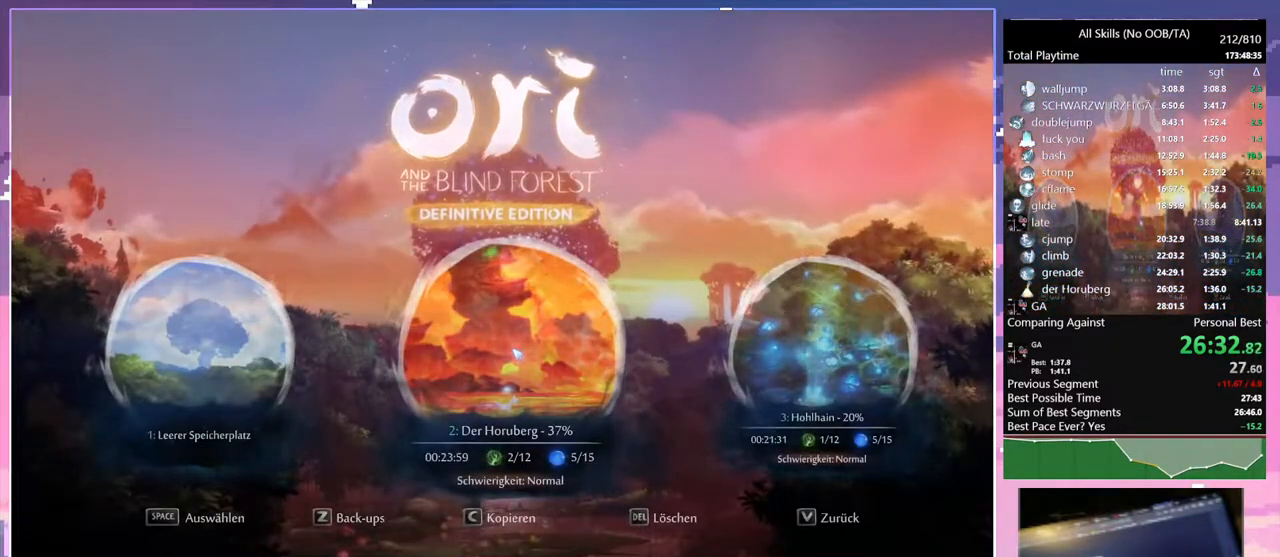
{"keys": [], "mouse": [], "events": []}
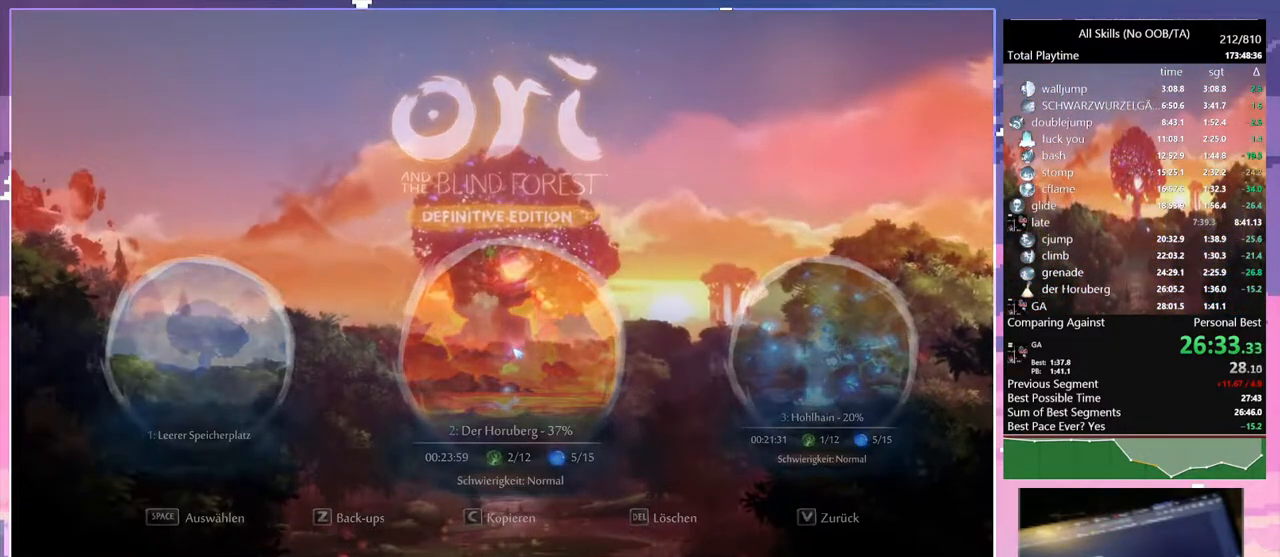
{"keys": [], "mouse": [], "events": []}
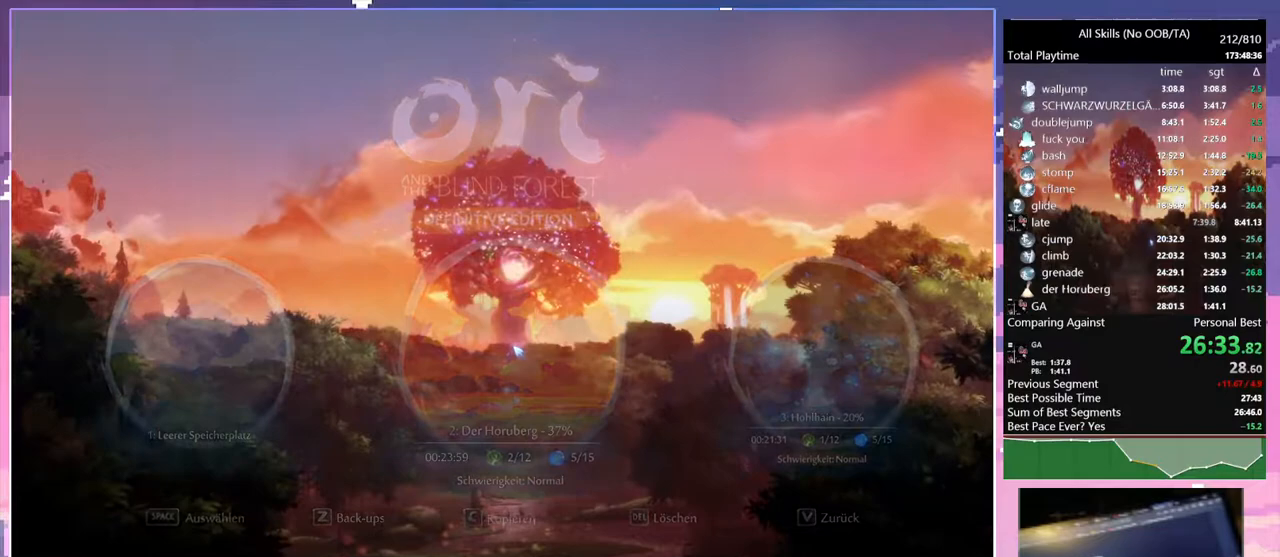
{"keys": [], "mouse": [], "events": []}
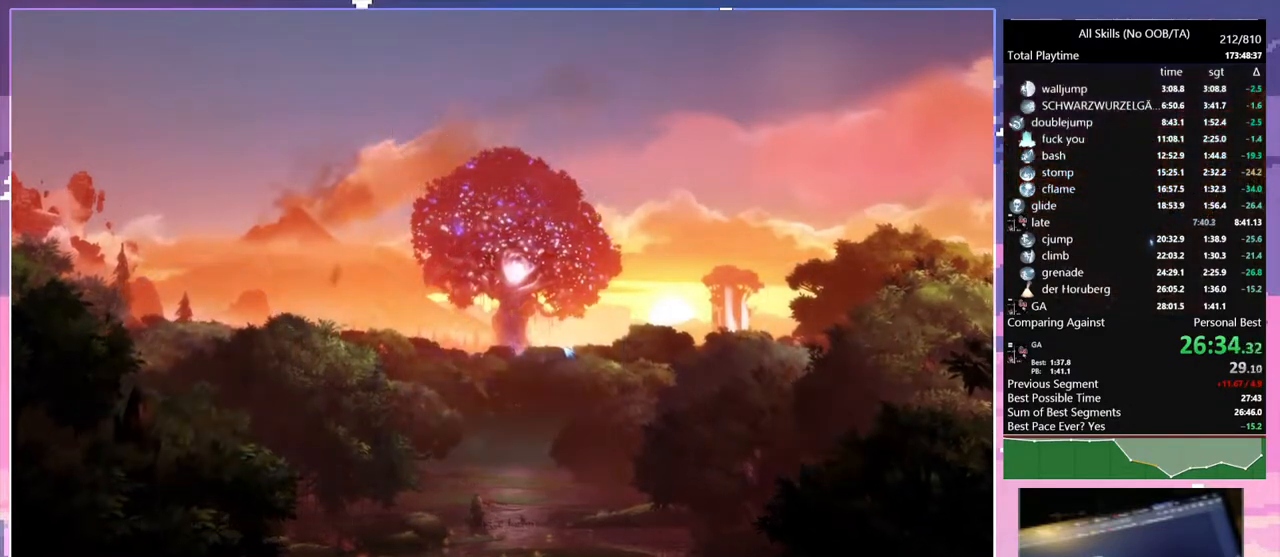
{"keys": [], "mouse": [], "events": []}
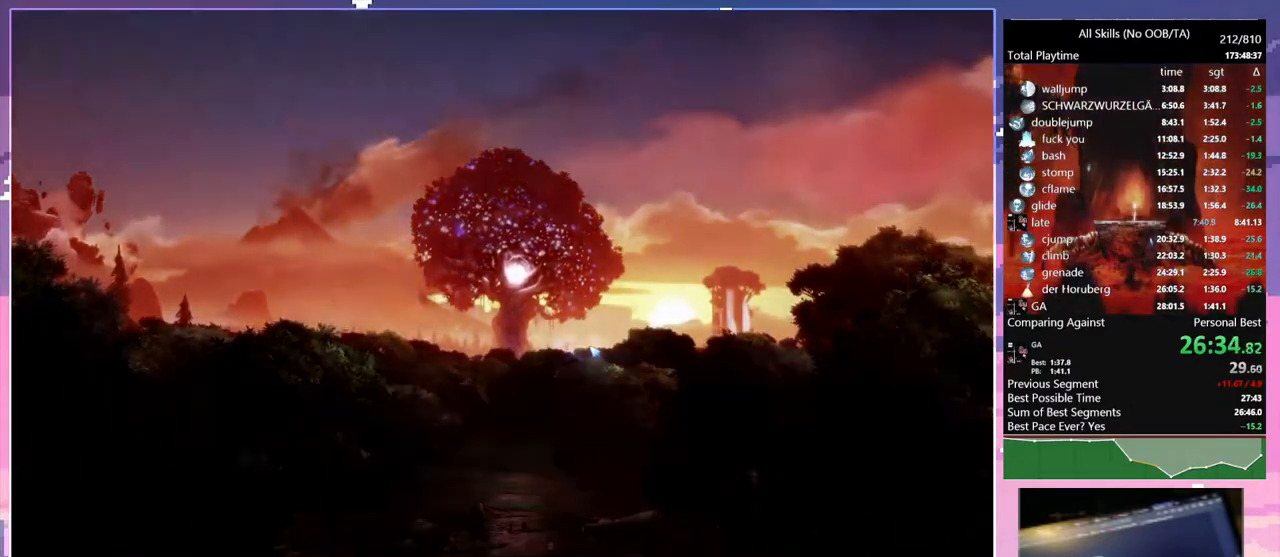
{"keys": [], "mouse": [], "events": []}
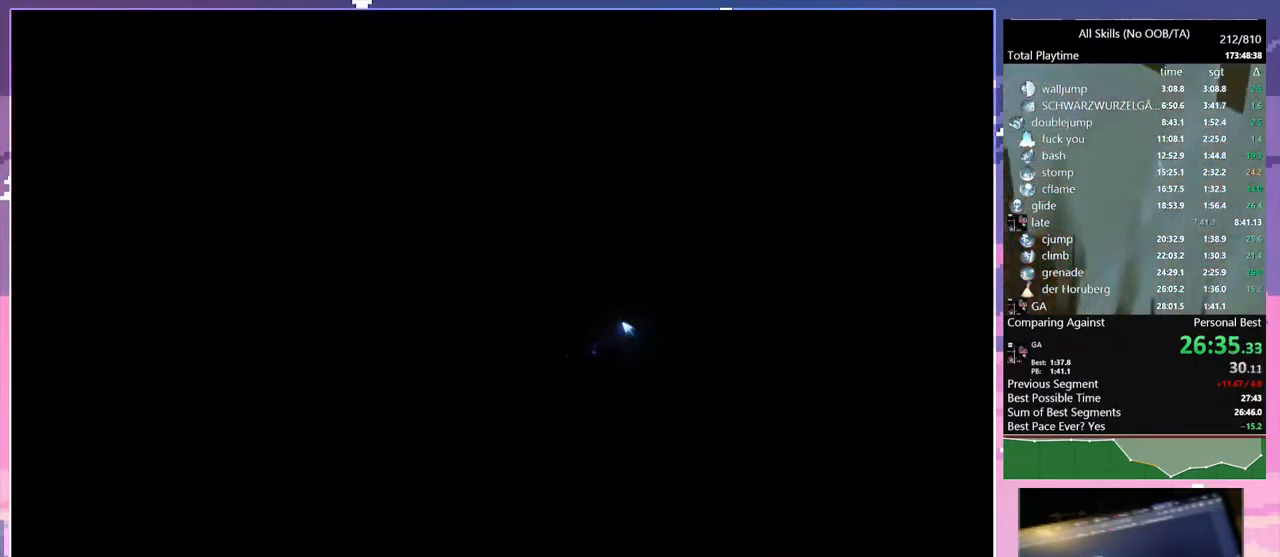
{"keys": ["d", "e"], "mouse": [], "events": [[200, "e", "down"], [283, "d", "down"]]}
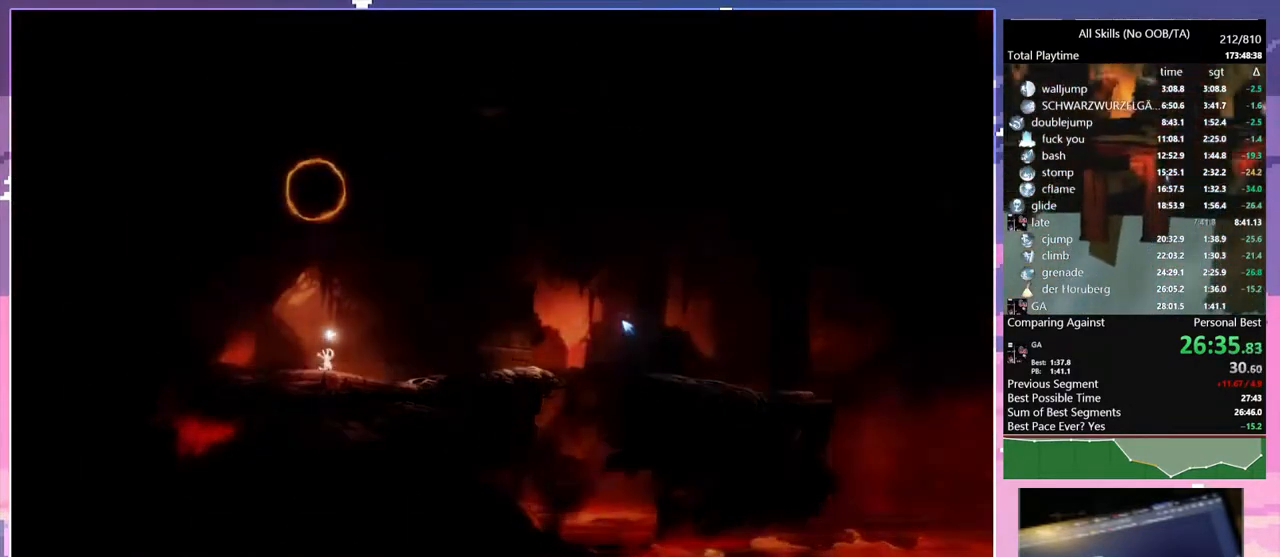
{"keys": ["d", "e"], "mouse": [], "events": []}
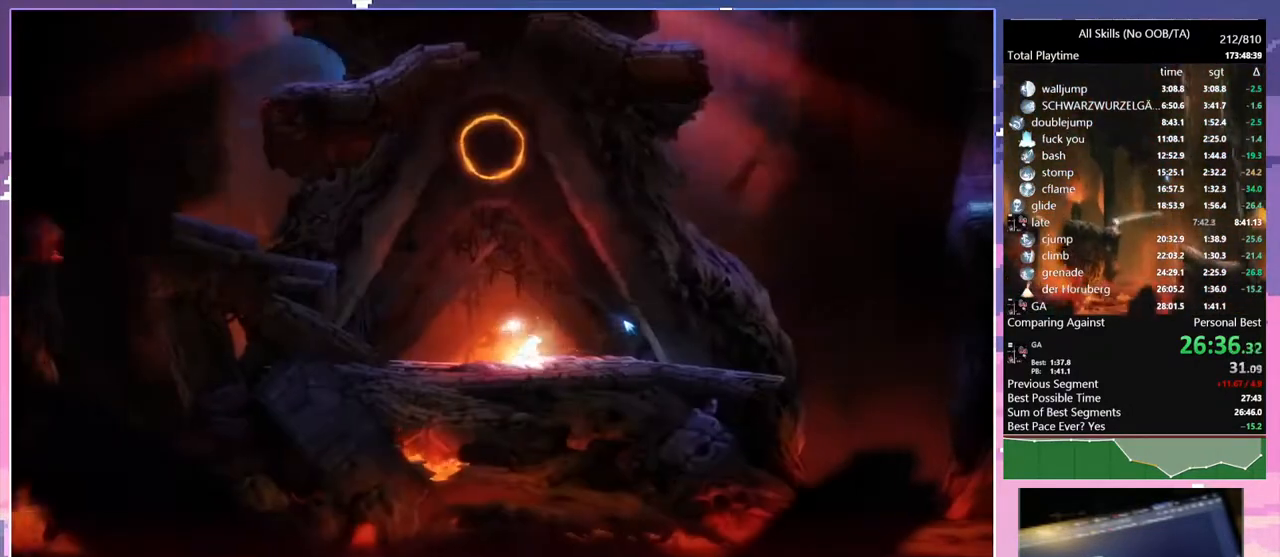
{"keys": ["d", "e", "space"], "mouse": [], "events": [[400, "space", "down"]]}
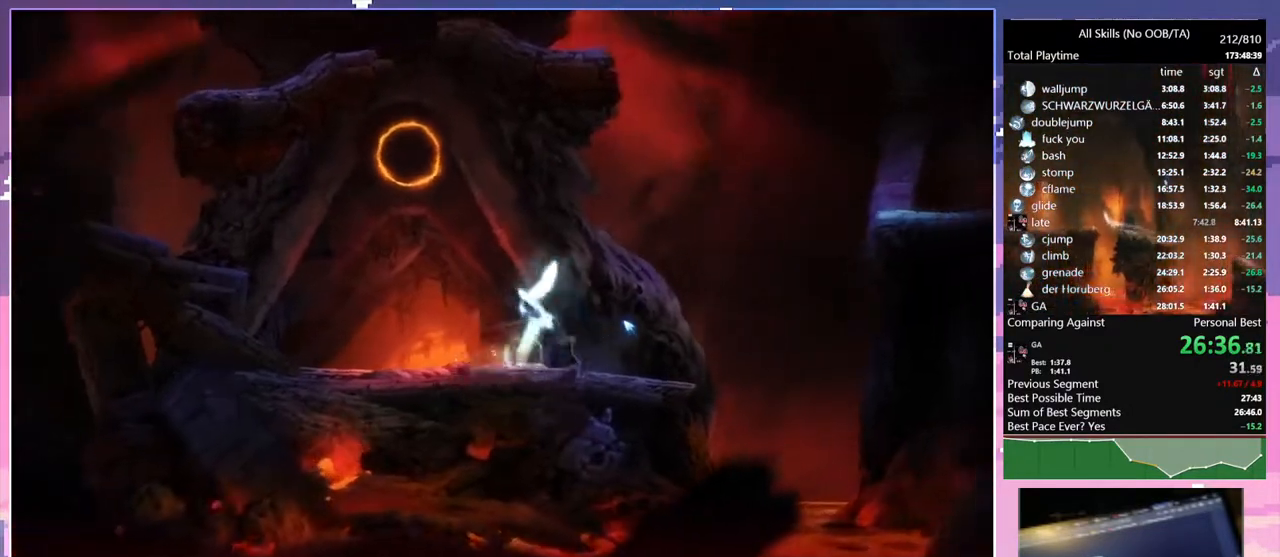
{"keys": ["space"], "mouse": [], "events": [[167, "e", "up"], [200, "space", "up"], [217, "d", "up"], [283, "mouse_left", "down"], [383, "mouse_left", "up"], [433, "space", "down"]]}
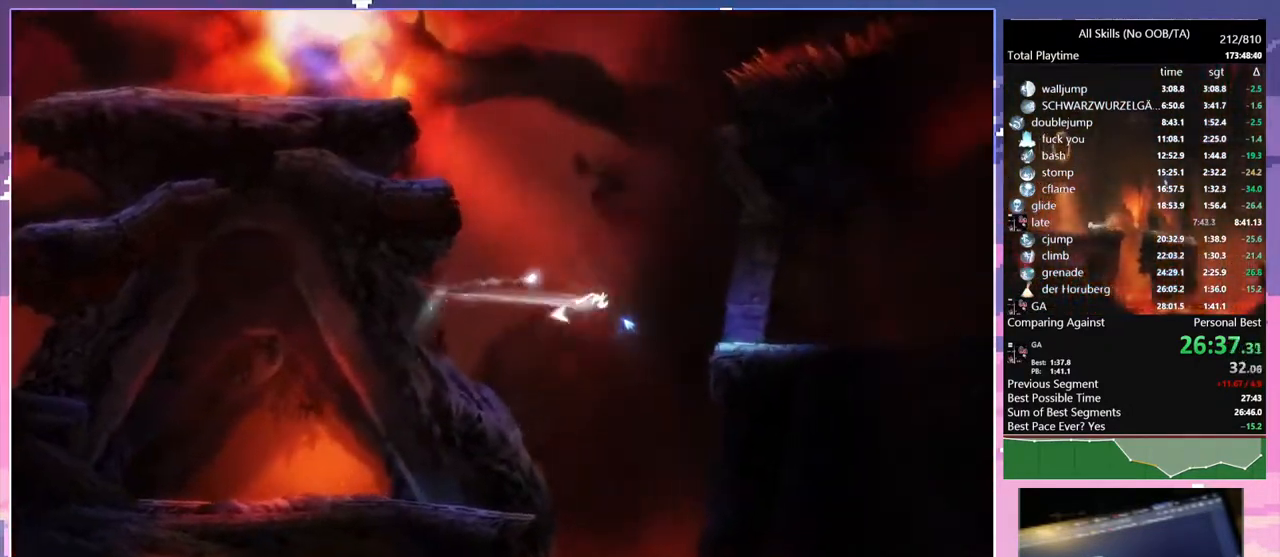
{"keys": ["e"], "mouse": [], "events": [[17, "e", "down"], [83, "space", "up"]]}
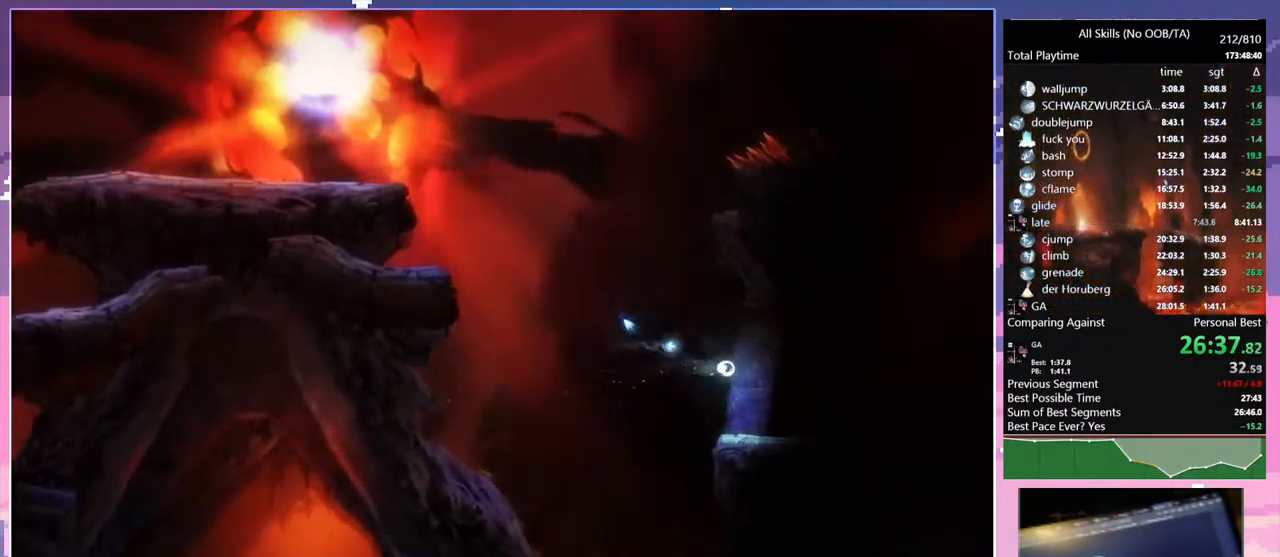
{"keys": ["d", "e"], "mouse": [], "events": [[100, "d", "down"]]}
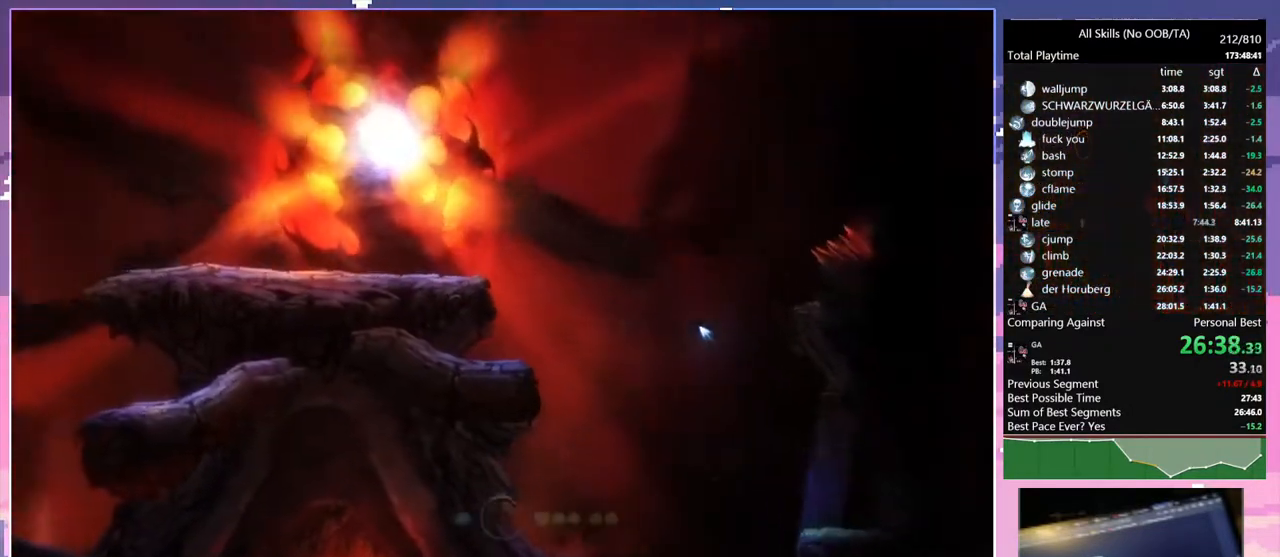
{"keys": ["d", "e"], "mouse": [], "events": []}
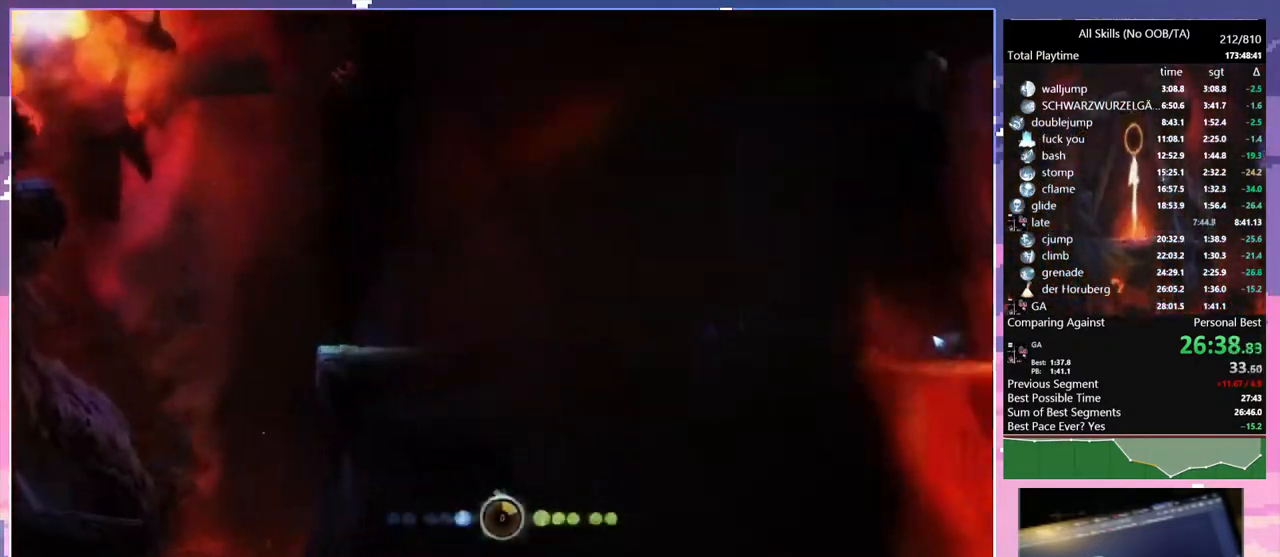
{"keys": ["d", "e", "space"], "mouse": [], "events": [[167, "space", "down"]]}
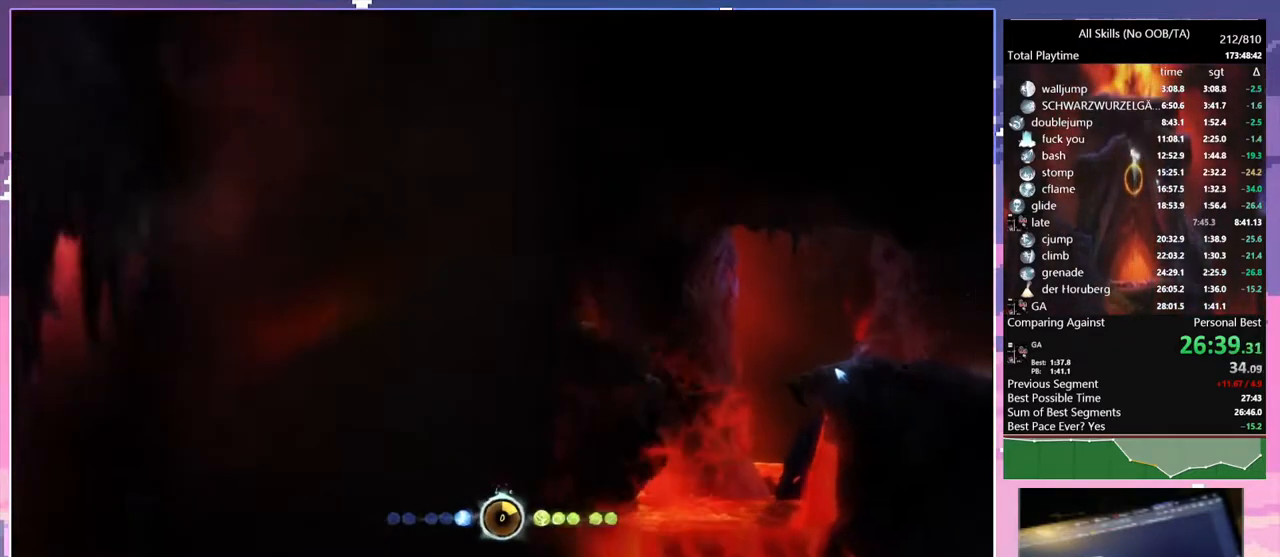
{"keys": ["s"], "mouse": [], "events": [[67, "e", "up"], [100, "d", "up"], [100, "space", "up"], [133, "mouse_left", "down"], [200, "mouse_left", "up"], [317, "mouse_mb5", "down"], [450, "mouse_mb5", "up"], [450, "s", "down"]]}